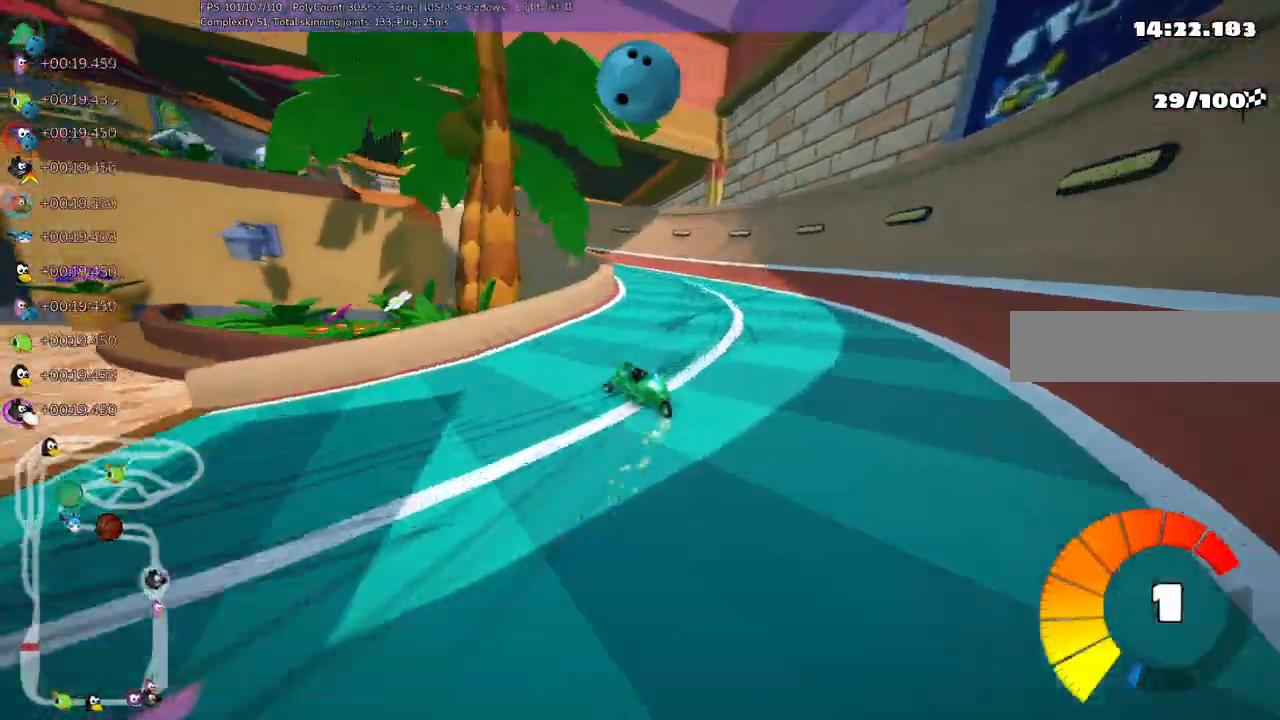
Gameplay with keyboard; each line is a JSON object with the keys held at the frame after it. "events" lists presses ("down") and releases ("up") of ".", "/", "alt_r", "b", "c", "comma", "ctrl_r", "d", "down", "f", "g", "h", "j", "k", "l", "left", "m", "n", "quote", "return", "right", "semicolon", "shift_r", "space", "super", "up" and "v" between this image and that frame as [ms after this image, input, new state], when the widget could be followed in between. No other keys are recorded. Mouse input is not recorded.
{"keys": ["left", "up"]}
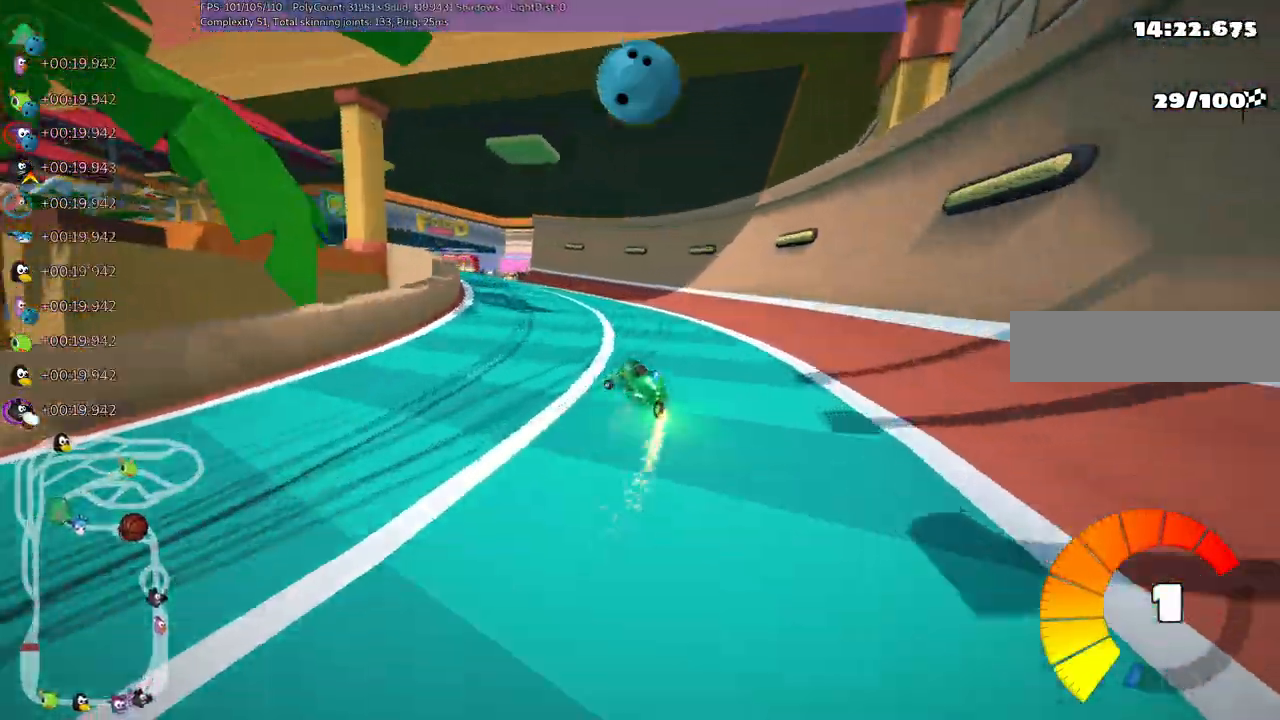
{"keys": ["left", "up"], "events": []}
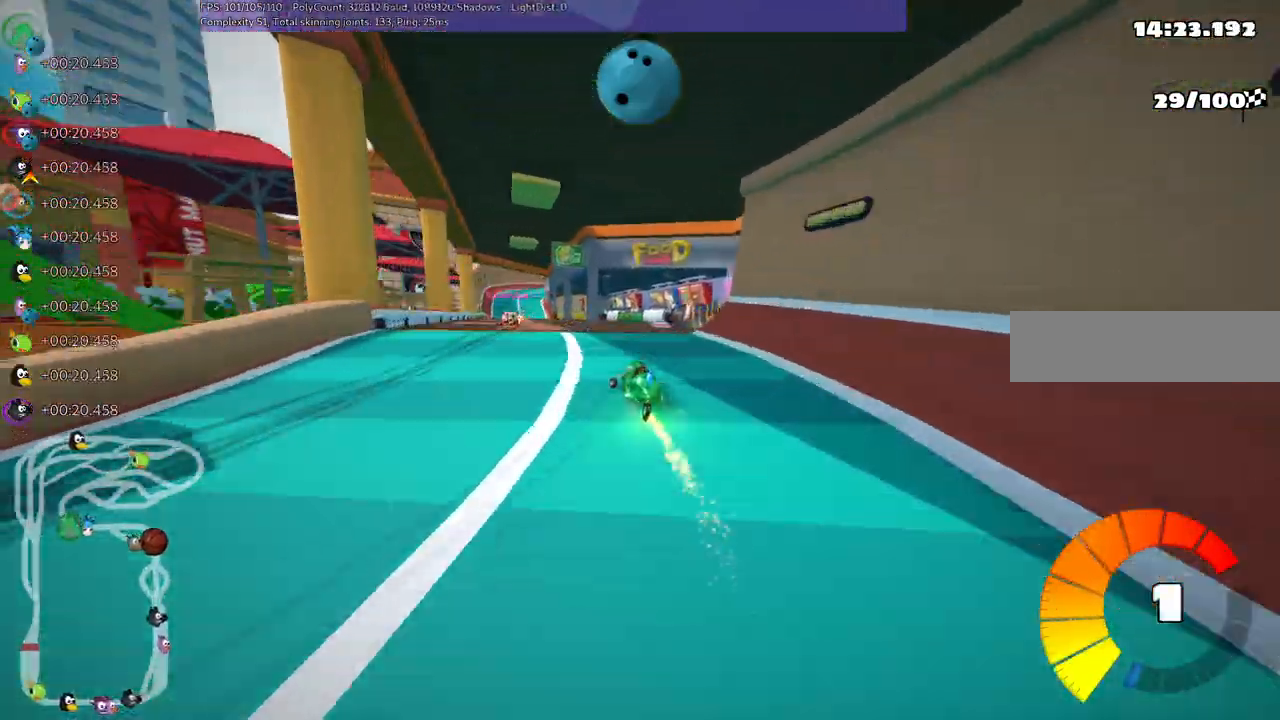
{"keys": ["up"]}
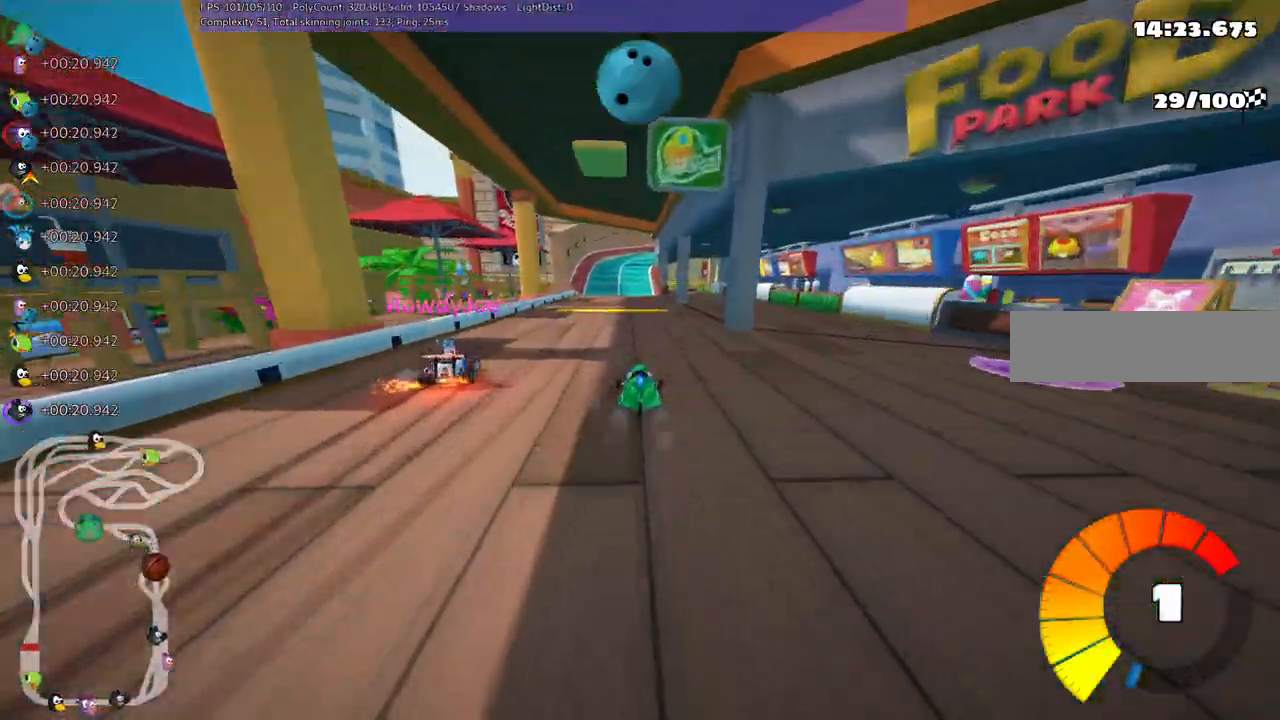
{"keys": ["up"], "events": [[200, "right", "down"], [483, "right", "up"]]}
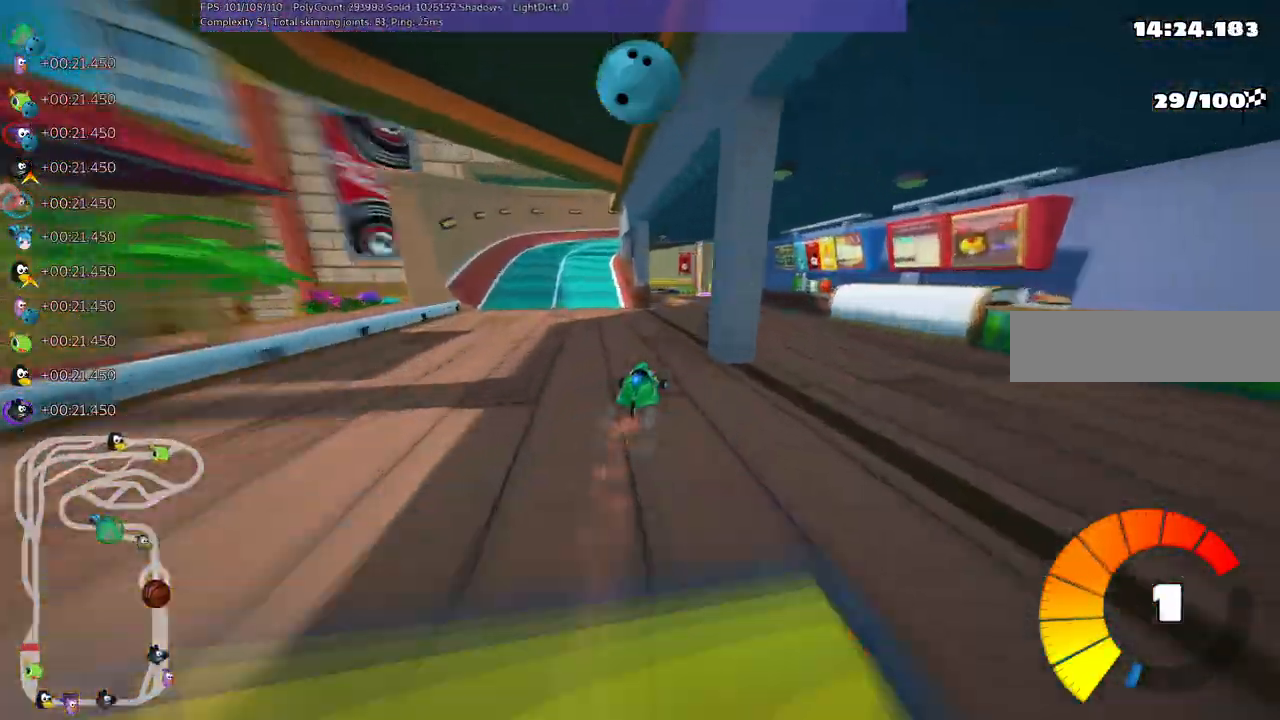
{"keys": ["up"], "events": [[133, "left", "down"], [450, "left", "up"]]}